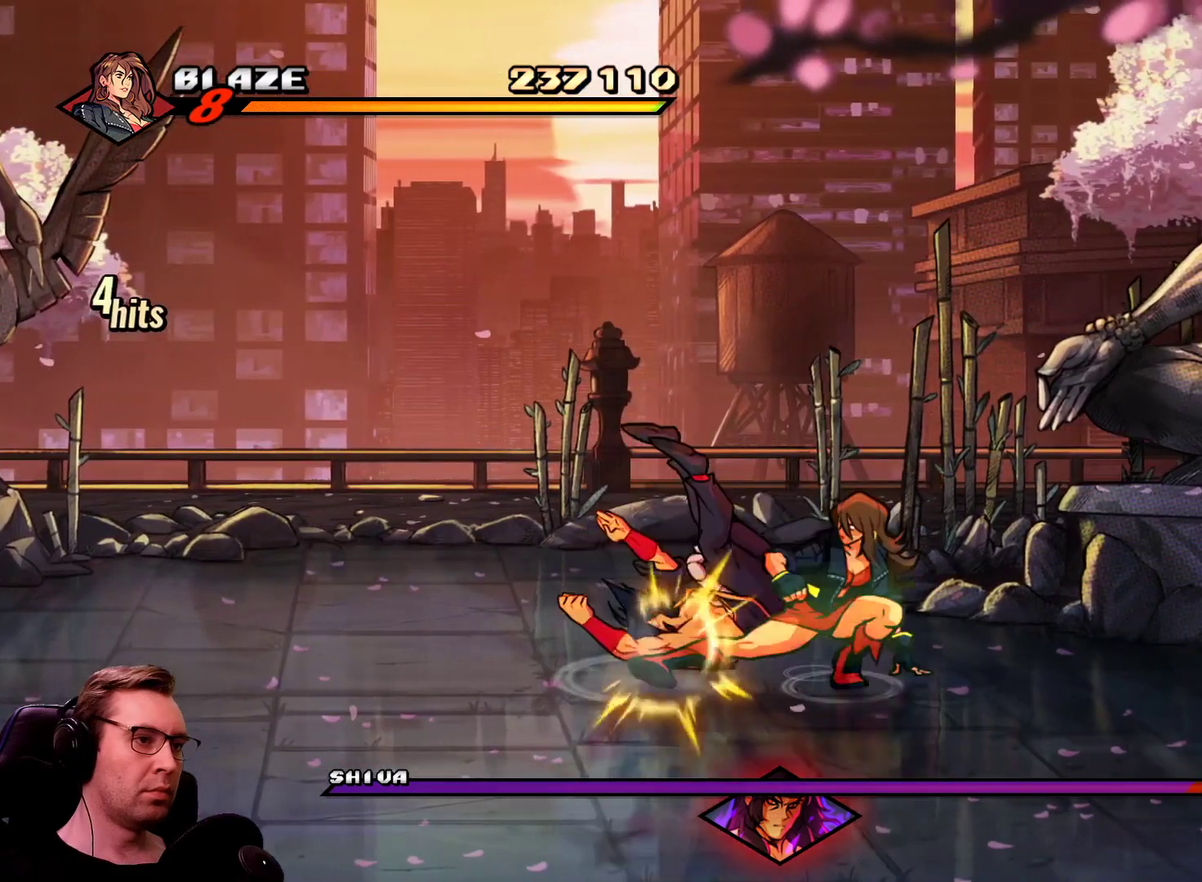
Gameplay with a controller; each line is a JSON object with the inputs held at the frame after it. "events" lists button and stick changes between this image and that frame as [ms after this image, input, new state], when the widget could be followed in between. Not read: L3 R3 TRIANGLE.
{"buttons": ["SQUARE", "DPAD_LEFT"], "events": [[250, "R1", "down"], [384, "R1", "up"], [384, "SQUARE", "down"]]}
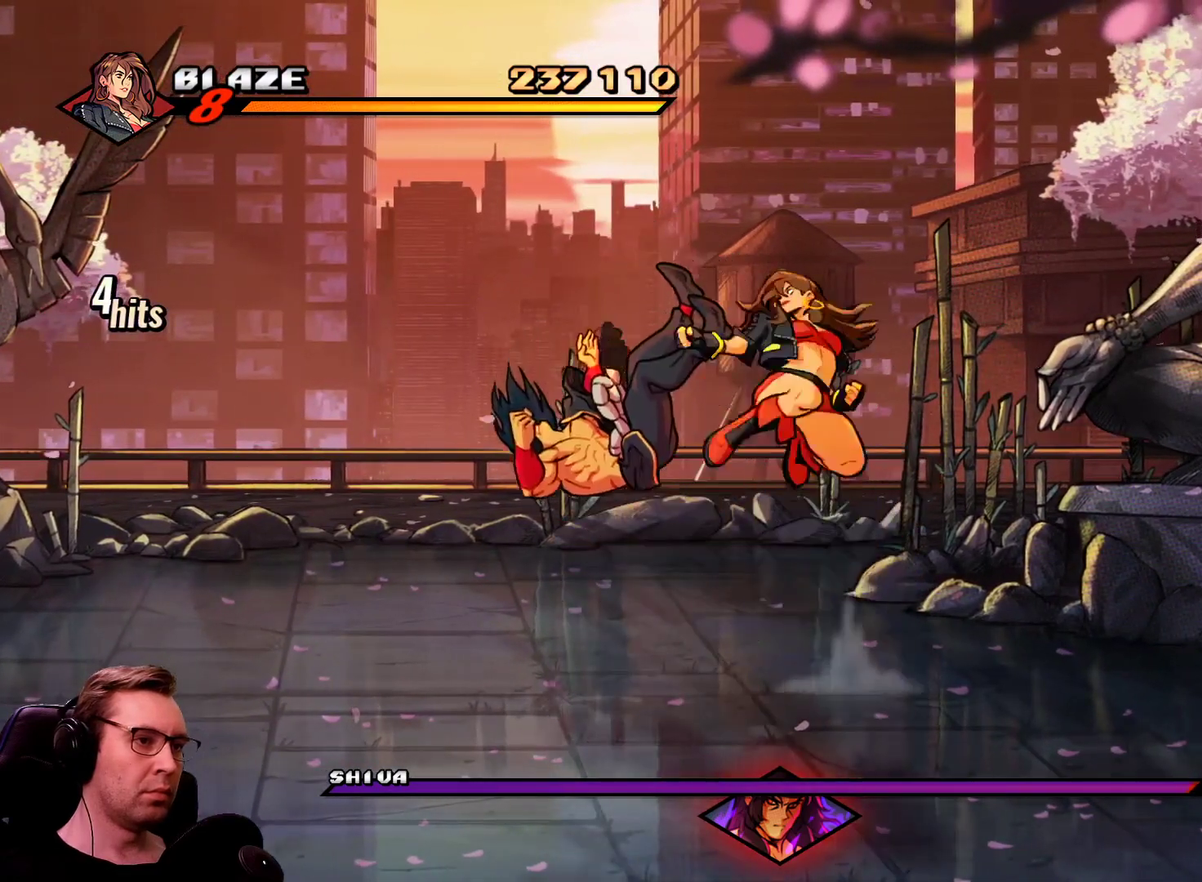
{"buttons": ["SQUARE", "DPAD_LEFT"], "events": [[83, "CROSS", "down"], [167, "CROSS", "up"]]}
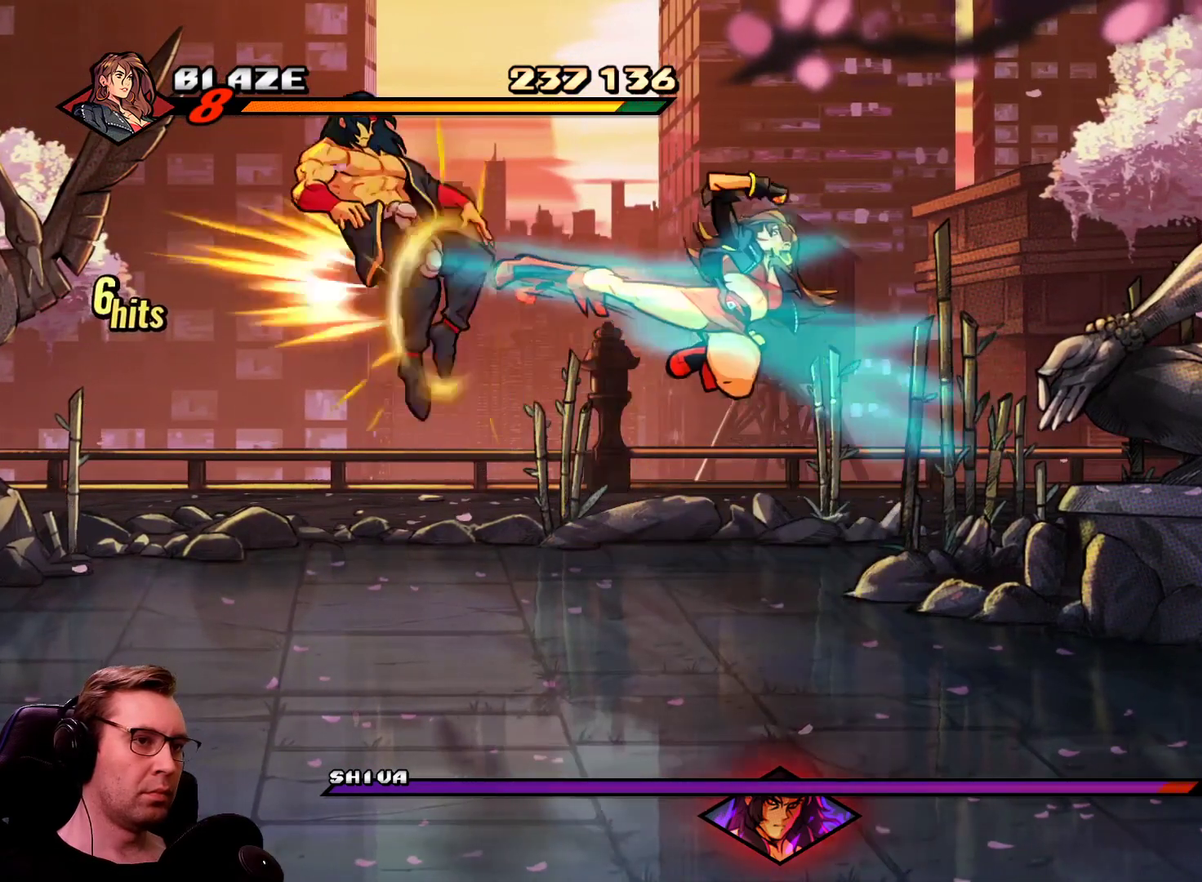
{"buttons": ["CIRCLE", "SQUARE", "L1", "R1", "DPAD_LEFT"]}
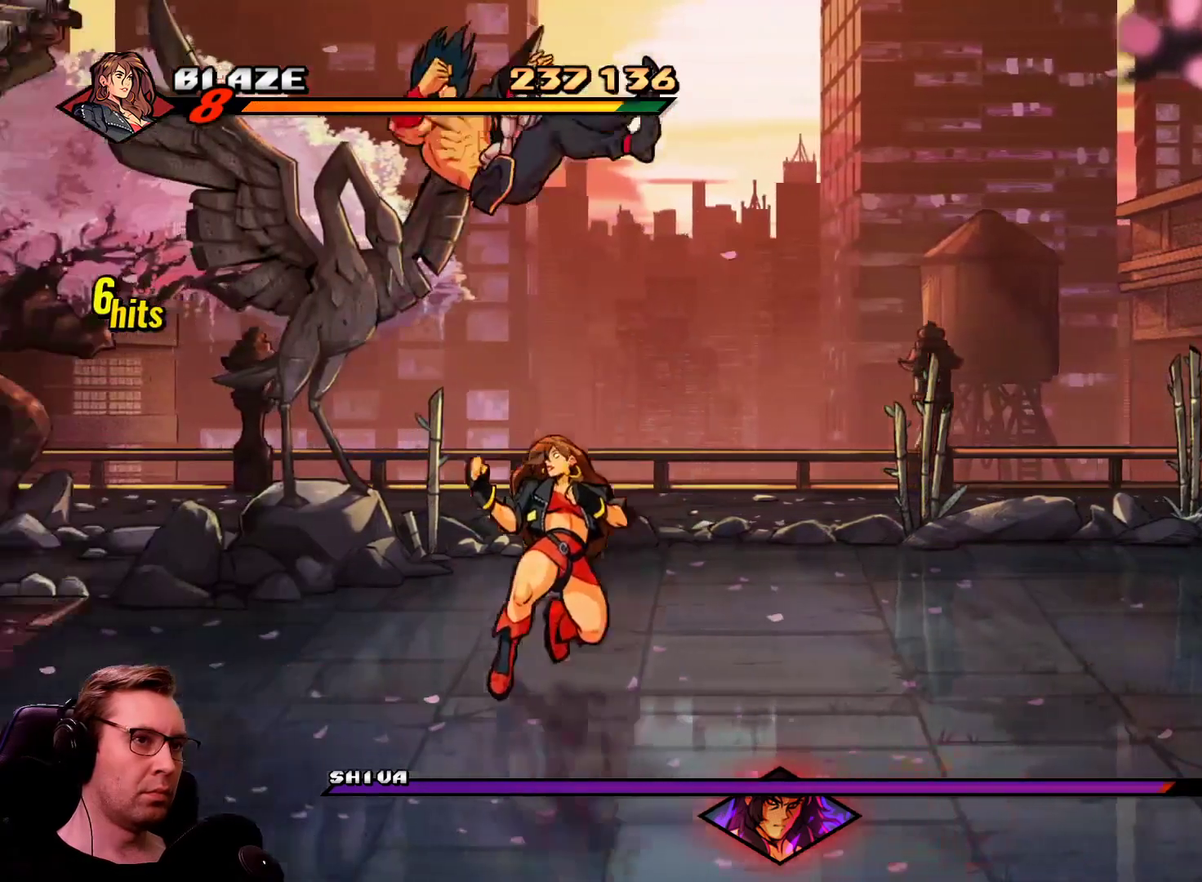
{"buttons": ["SQUARE", "DPAD_LEFT"], "events": [[66, "SQUARE", "up"], [83, "CIRCLE", "up"], [116, "R1", "up"], [300, "CROSS", "down"], [367, "L1", "up"], [383, "CROSS", "up"], [433, "SQUARE", "down"]]}
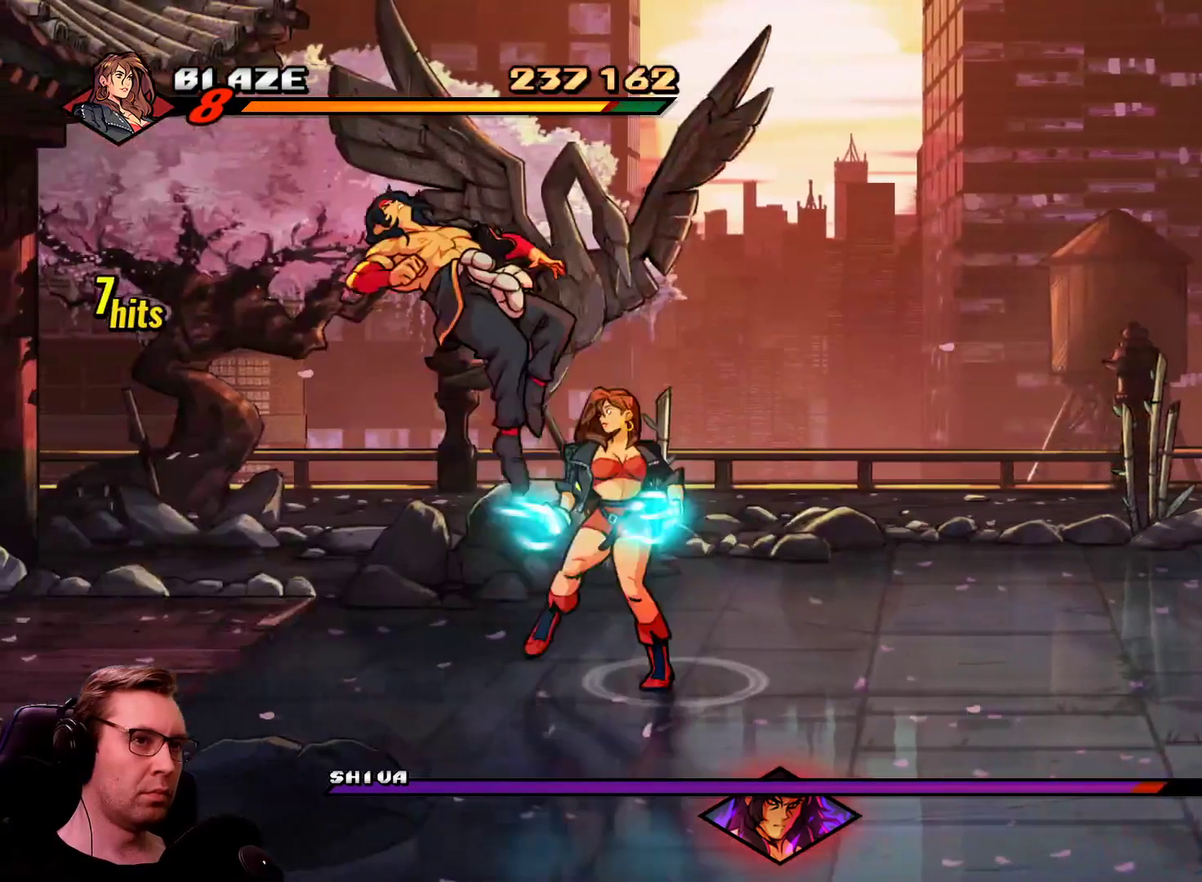
{"buttons": ["SQUARE", "DPAD_LEFT"], "events": []}
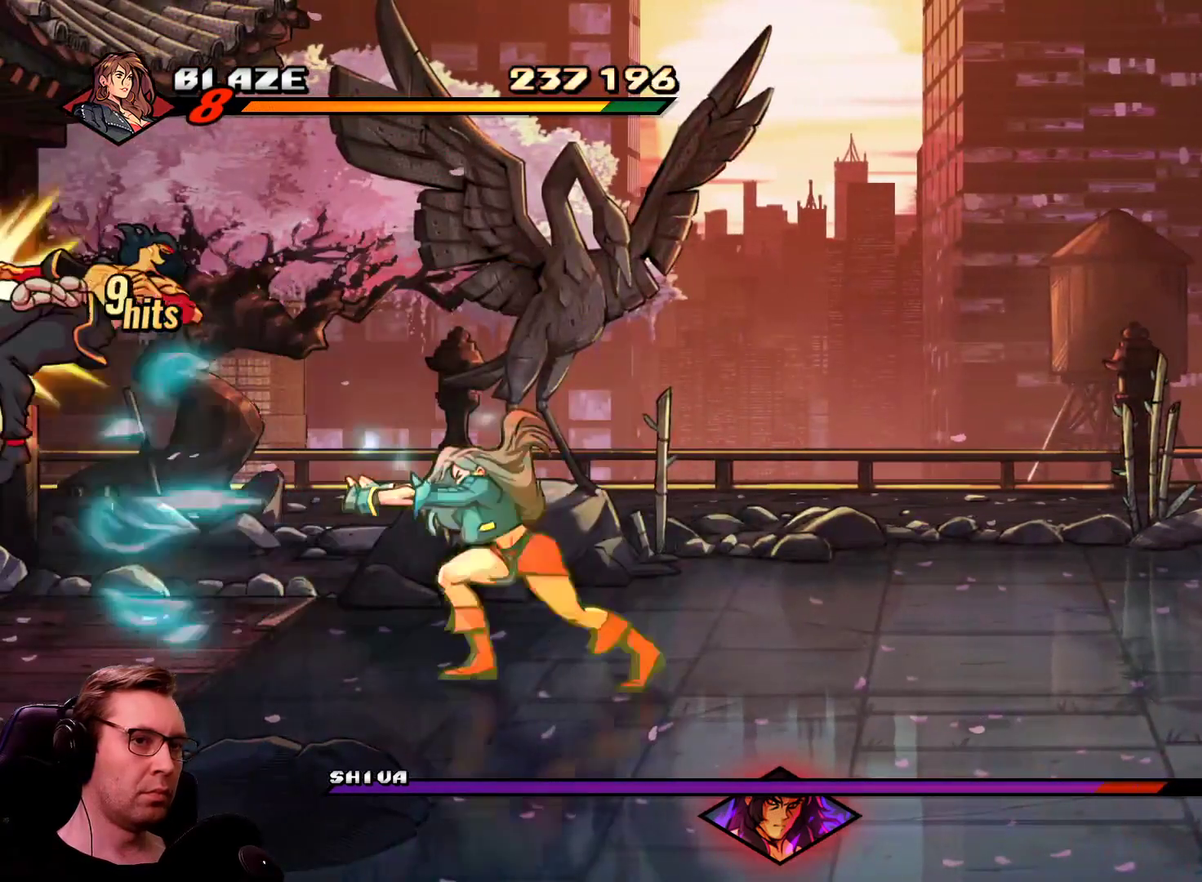
{"buttons": ["DPAD_LEFT"], "events": [[183, "SQUARE", "up"]]}
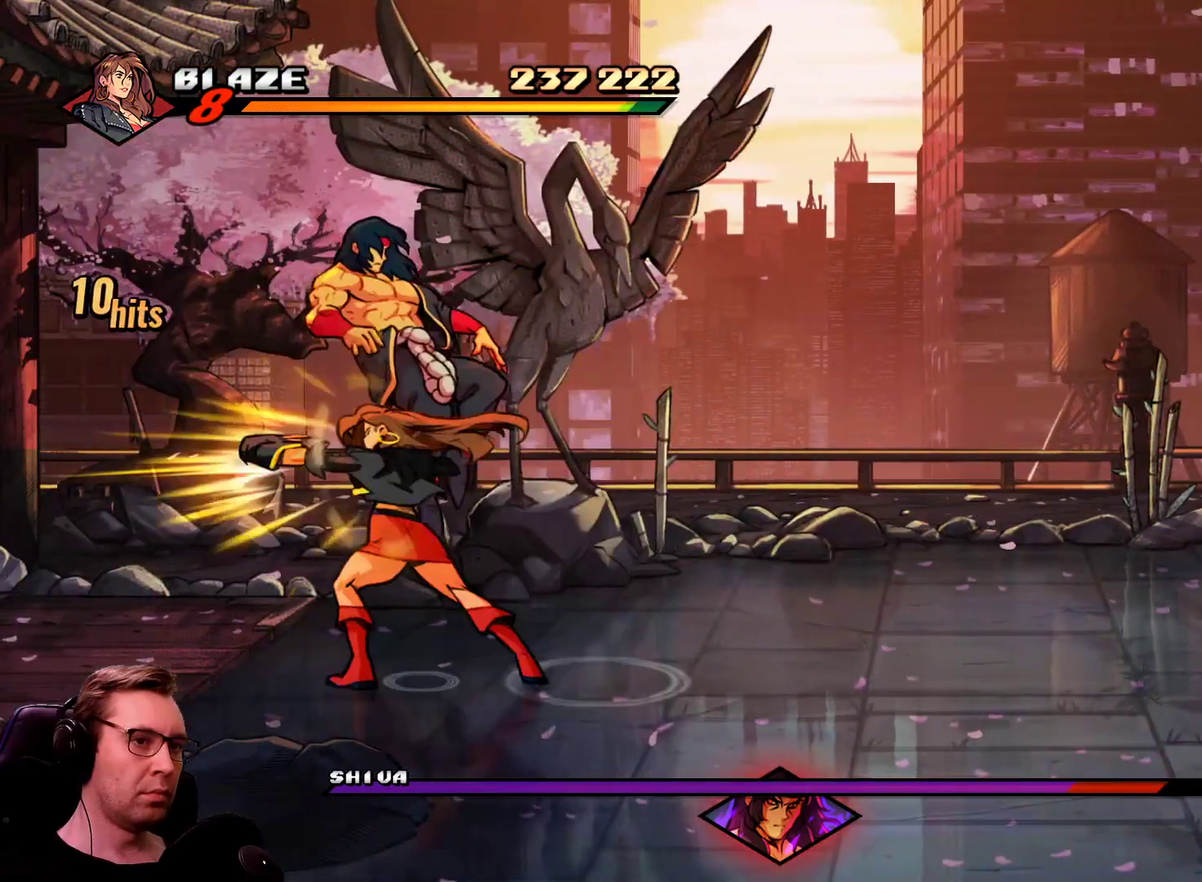
{"buttons": [], "events": [[100, "CROSS", "down"], [200, "CROSS", "up"], [384, "DPAD_LEFT", "up"]]}
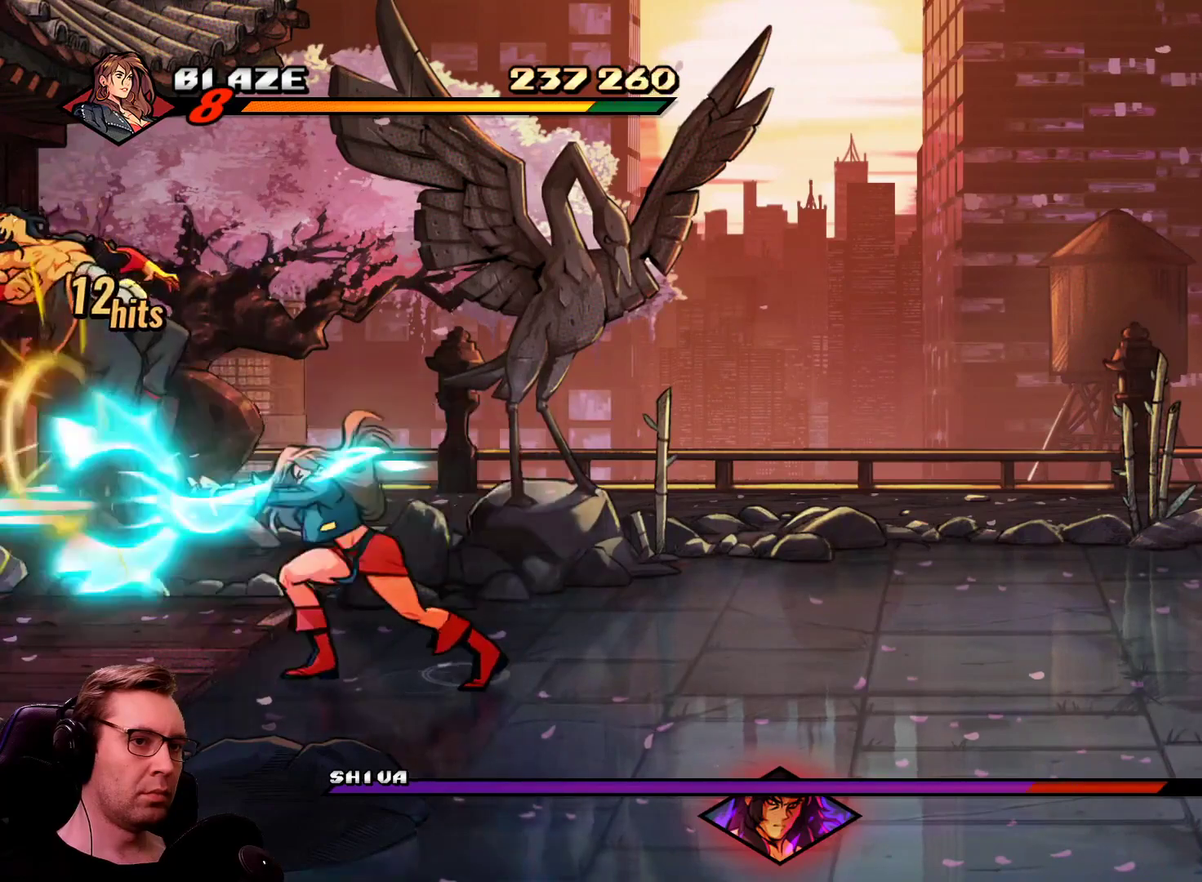
{"buttons": ["SQUARE", "DPAD_DOWN"], "events": [[350, "DPAD_DOWN", "down"], [350, "R1", "down"], [450, "SQUARE", "down"], [500, "R1", "up"]]}
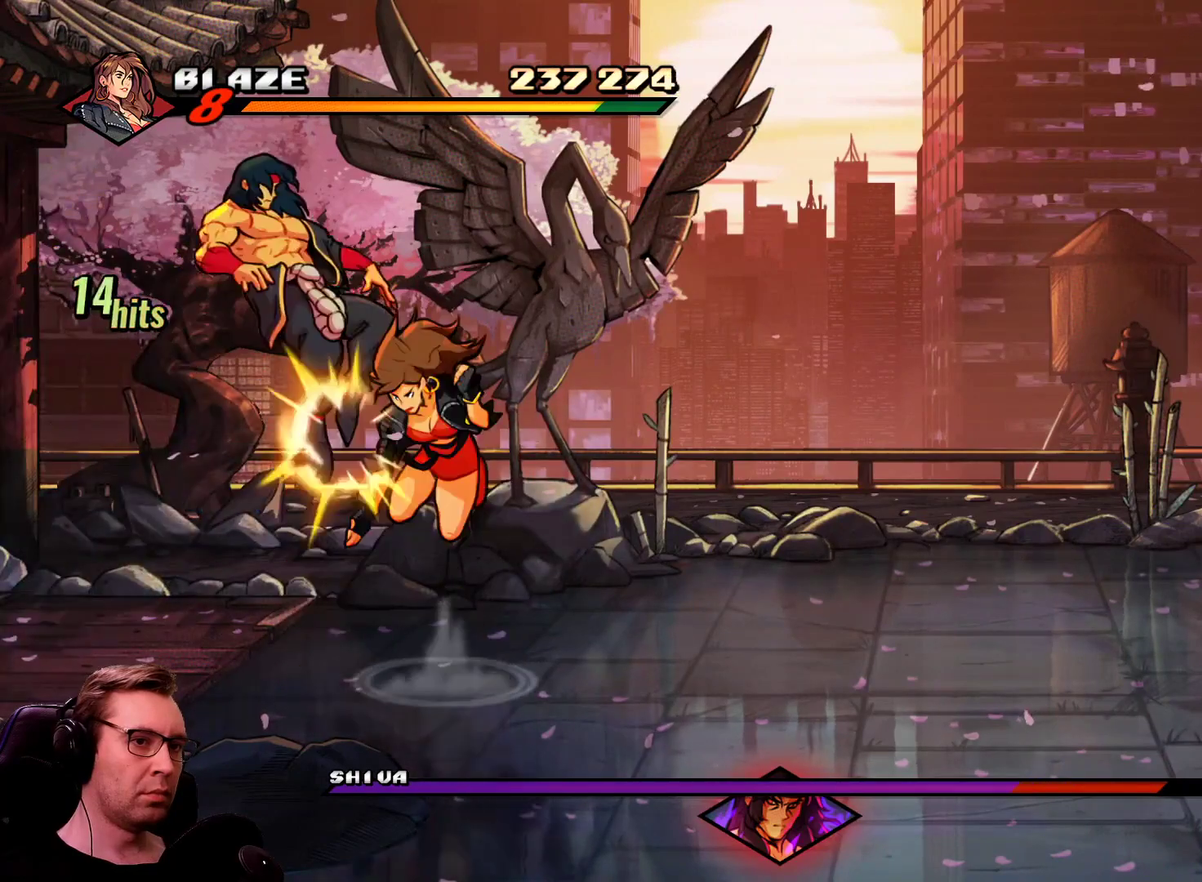
{"buttons": ["SQUARE"], "events": [[34, "DPAD_DOWN", "up"], [84, "CROSS", "down"], [184, "CROSS", "up"]]}
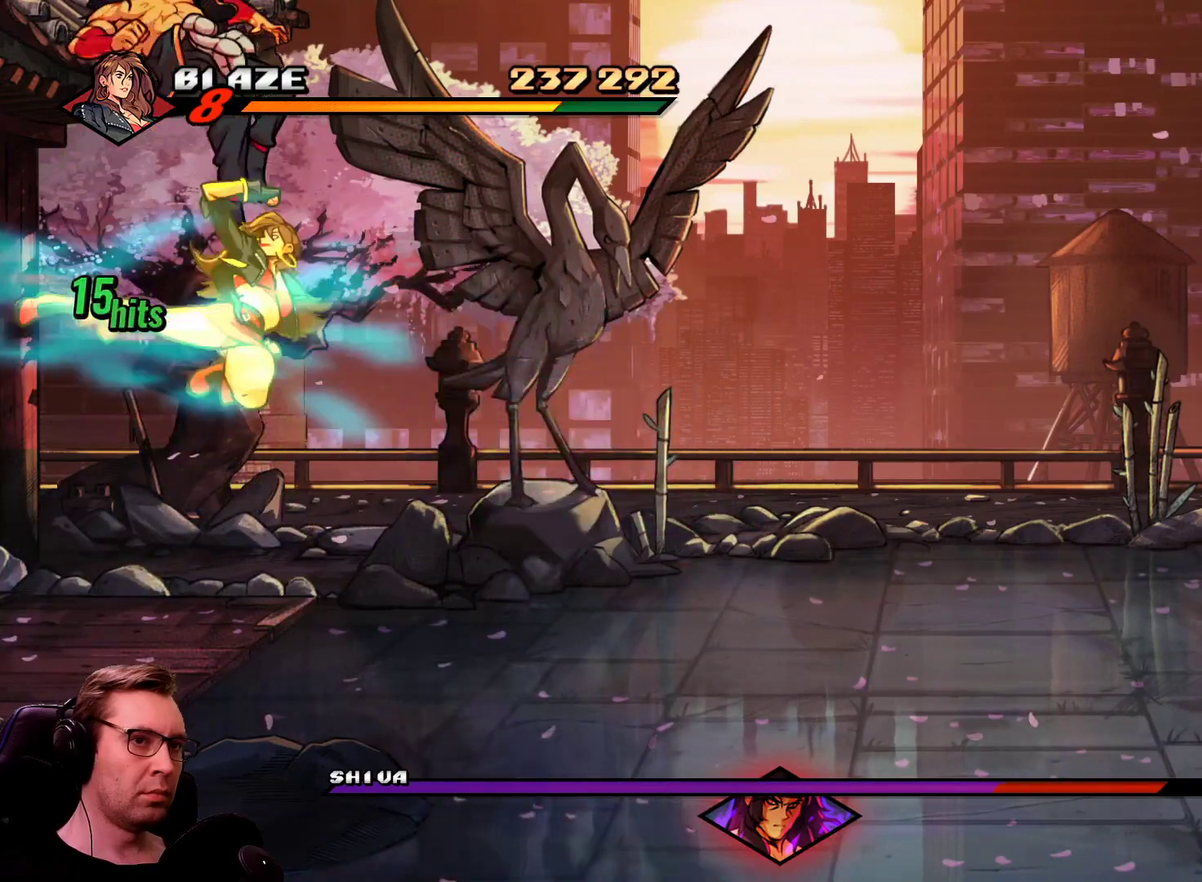
{"buttons": ["SQUARE"], "events": []}
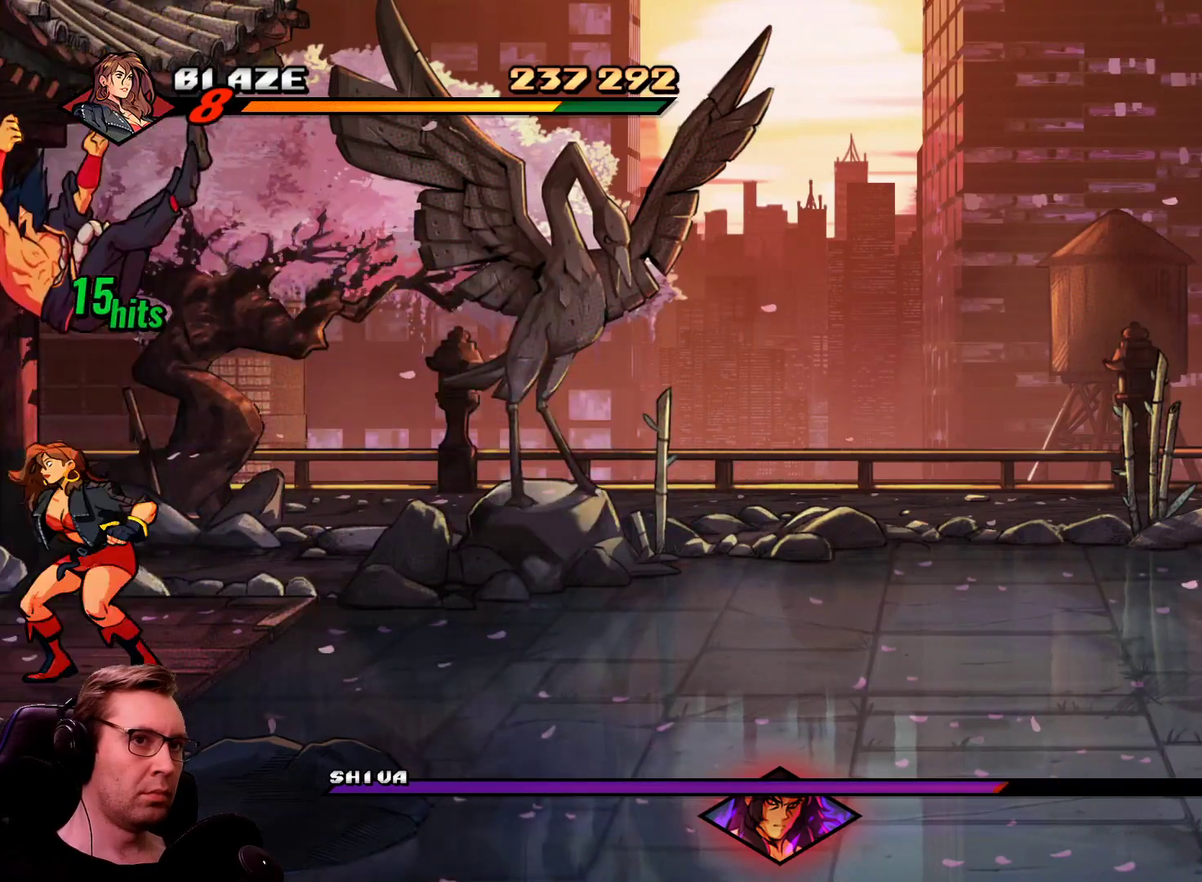
{"buttons": ["SQUARE", "DPAD_DOWN", "DPAD_RIGHT"], "events": [[317, "DPAD_DOWN", "down"], [317, "DPAD_RIGHT", "down"], [351, "CROSS", "down"], [451, "CROSS", "up"]]}
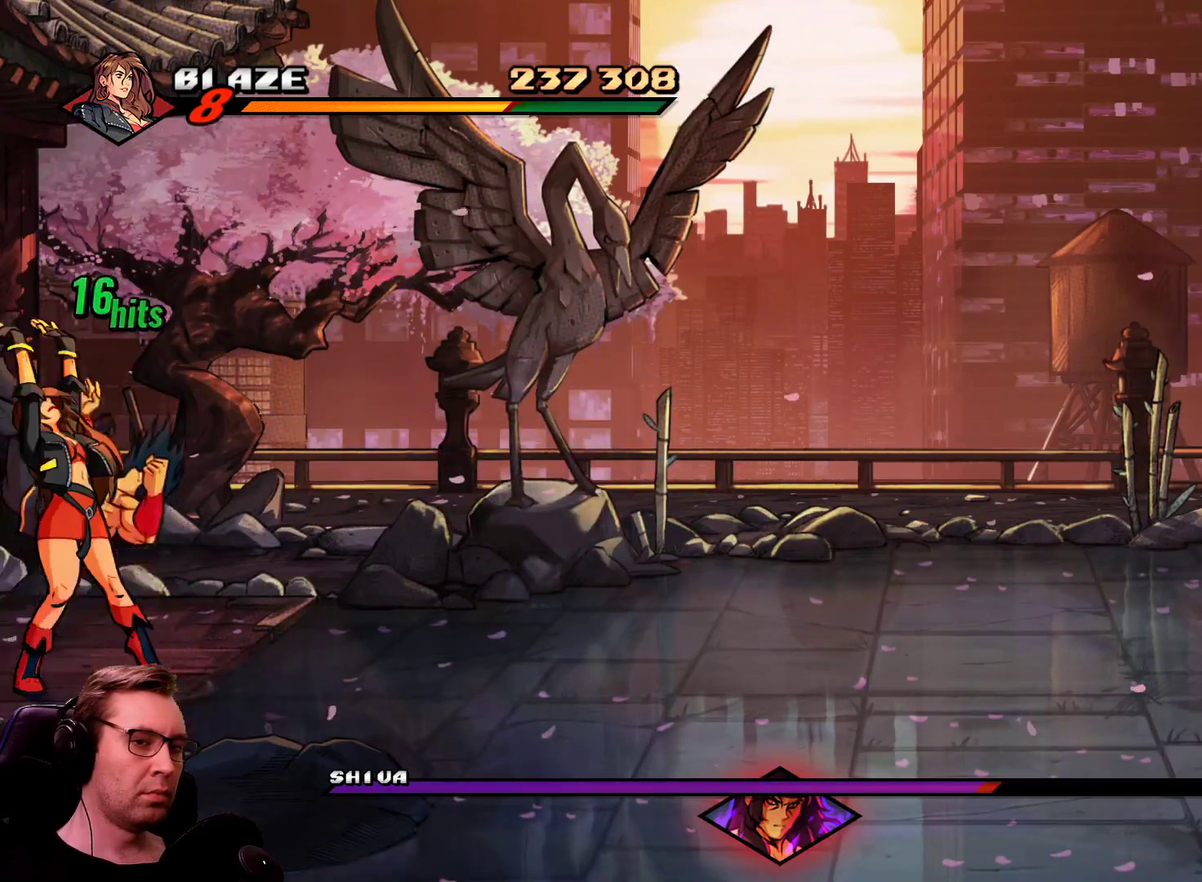
{"buttons": [], "events": [[133, "DPAD_DOWN", "up"], [133, "DPAD_RIGHT", "up"], [133, "SQUARE", "up"]]}
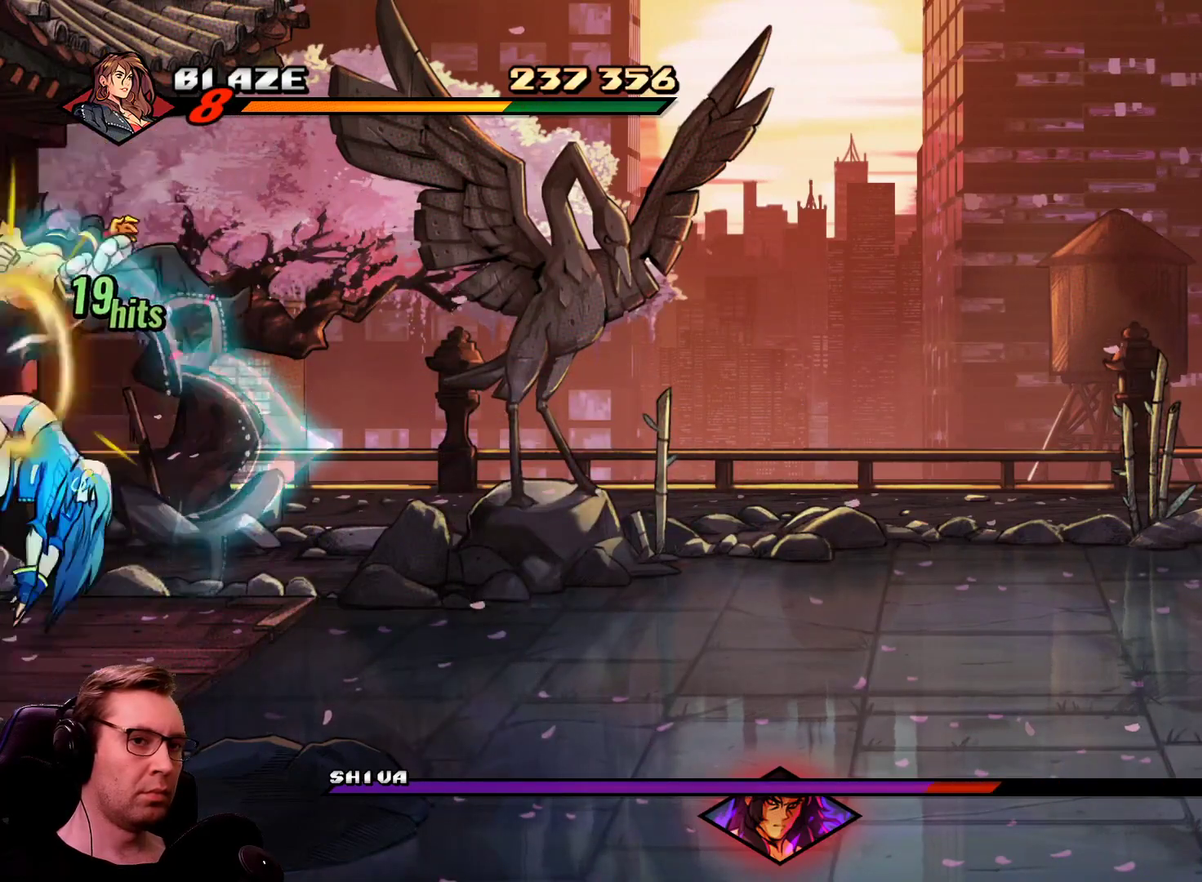
{"buttons": [], "events": [[250, "SQUARE", "down"], [384, "CROSS", "down"], [434, "SQUARE", "up"], [484, "CROSS", "up"]]}
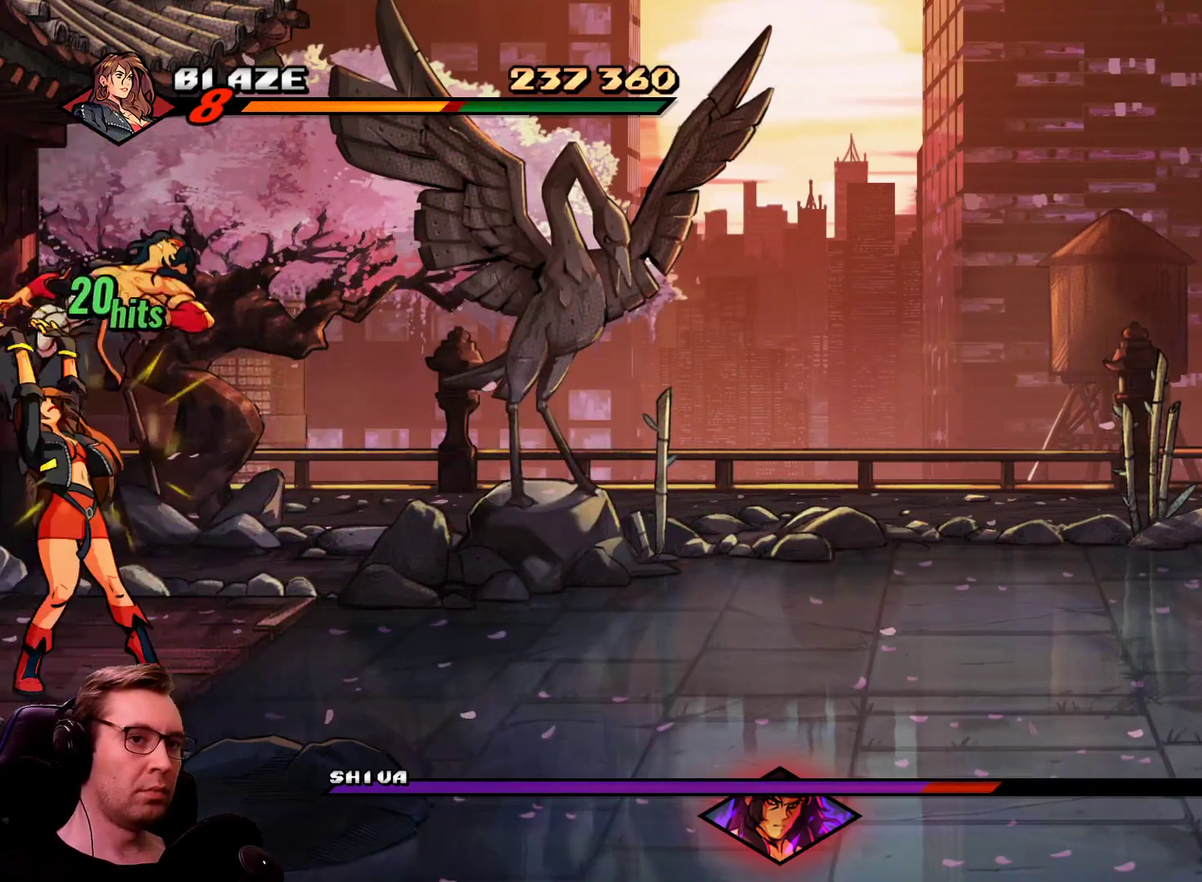
{"buttons": [], "events": []}
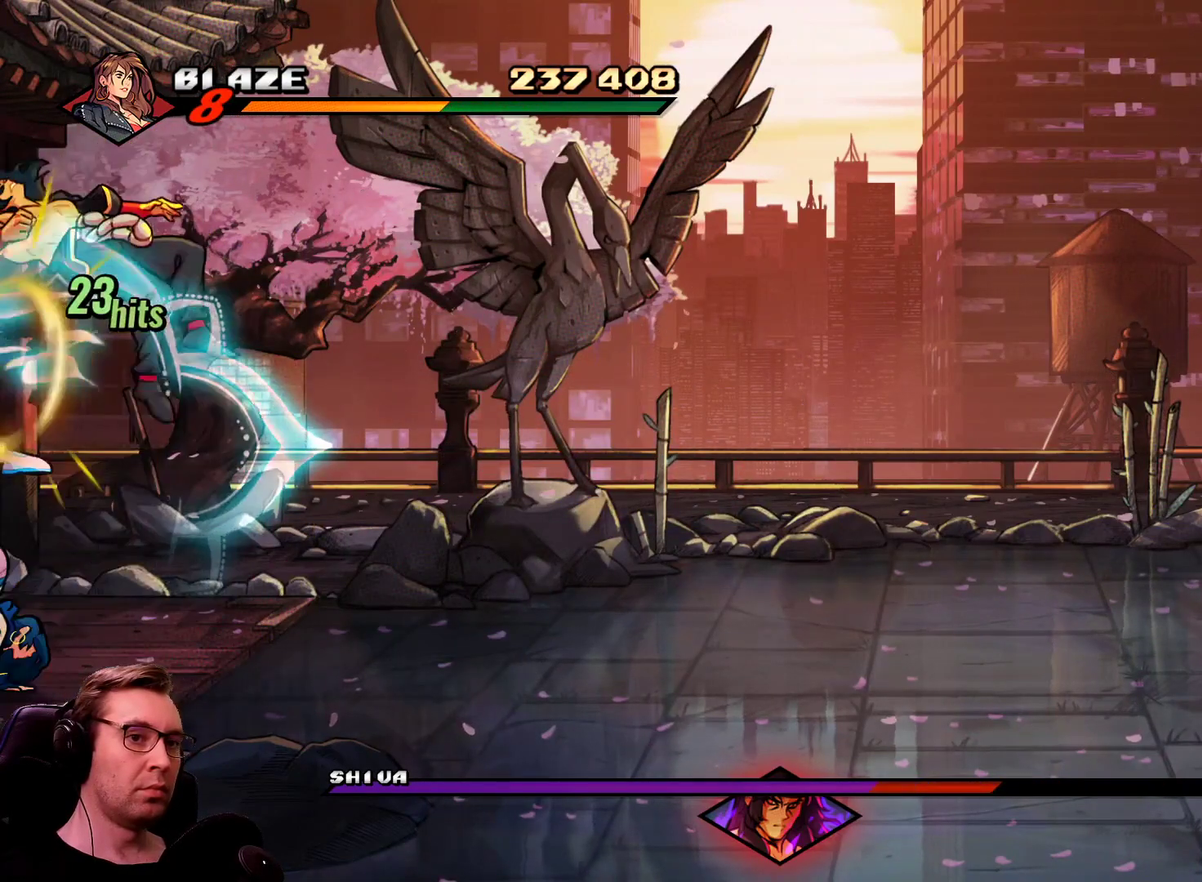
{"buttons": [], "events": [[267, "SQUARE", "down"], [417, "CROSS", "down"], [417, "SQUARE", "up"], [467, "CROSS", "up"]]}
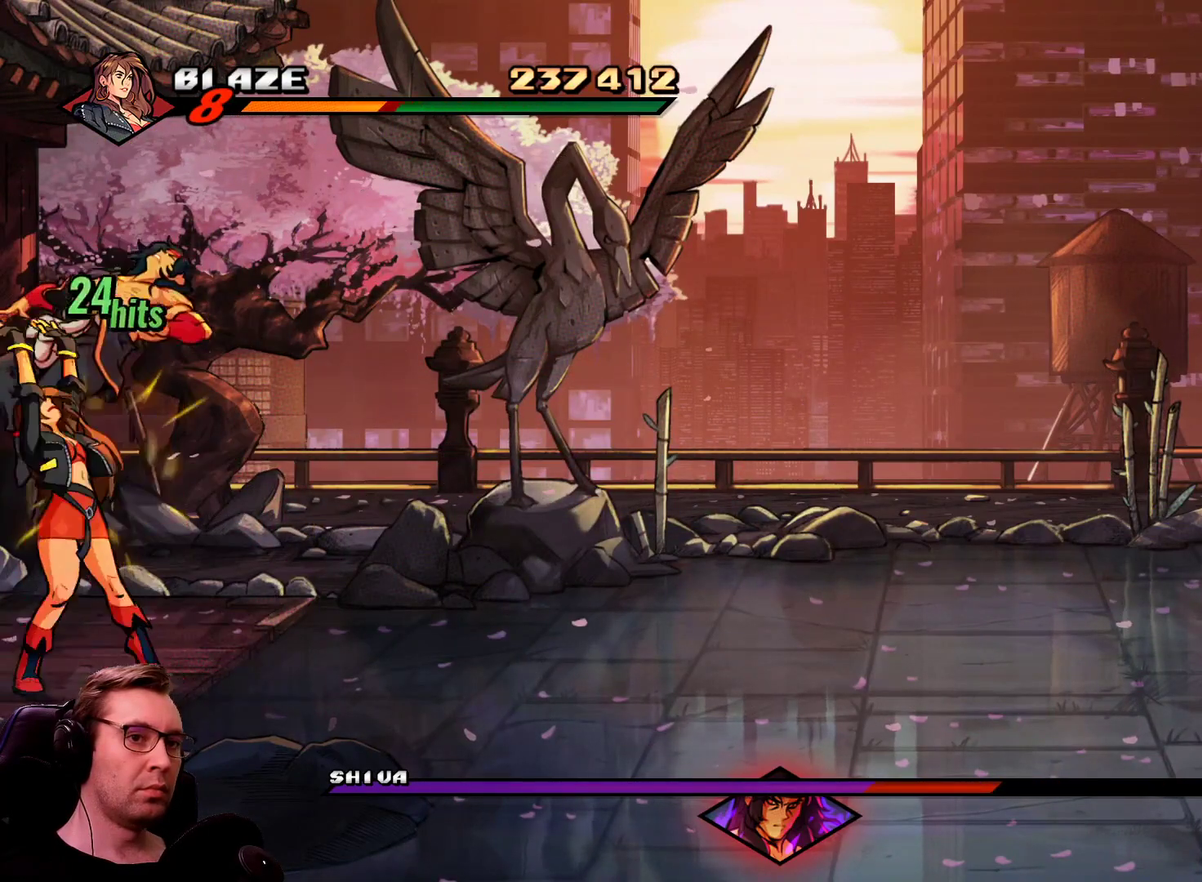
{"buttons": [], "events": []}
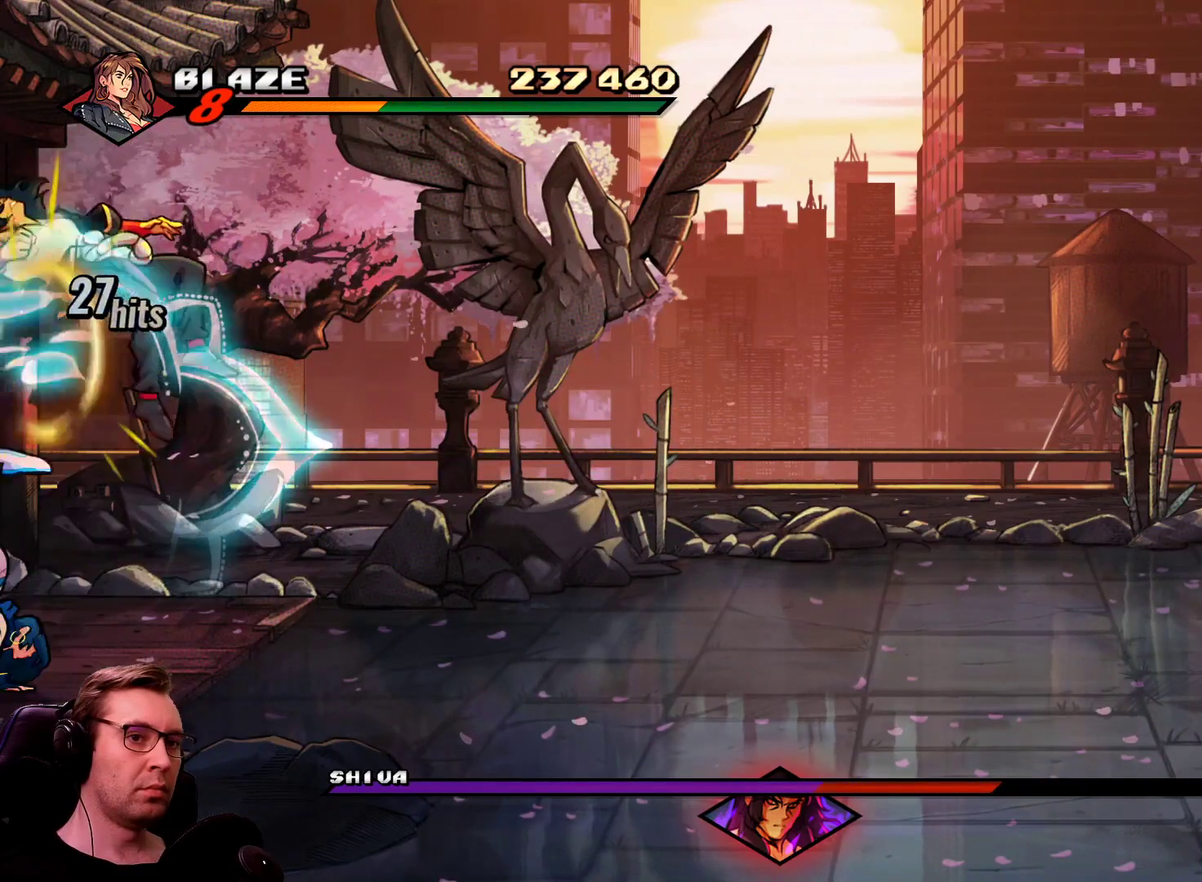
{"buttons": [], "events": [[250, "SQUARE", "down"], [401, "CROSS", "down"], [401, "SQUARE", "up"], [451, "CROSS", "up"]]}
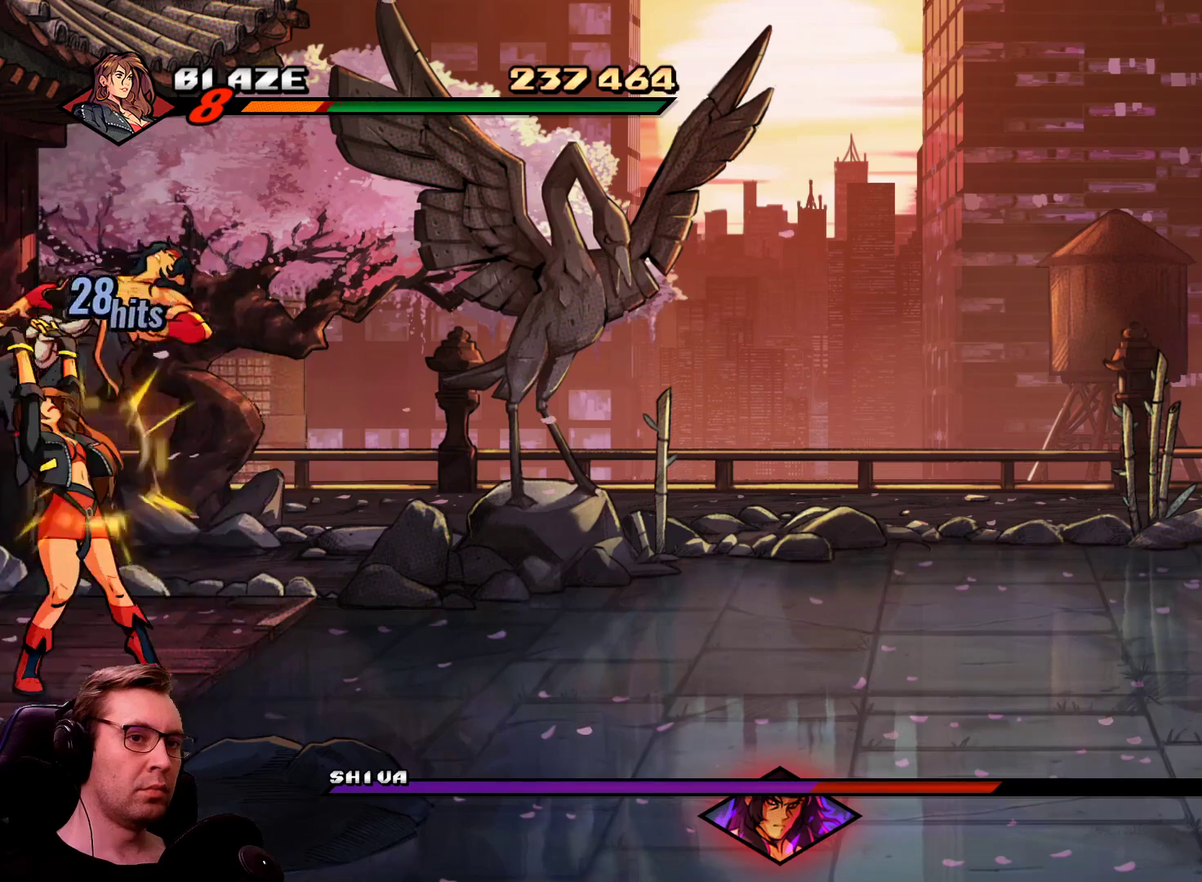
{"buttons": ["DPAD_LEFT"], "events": [[83, "DPAD_LEFT", "down"]]}